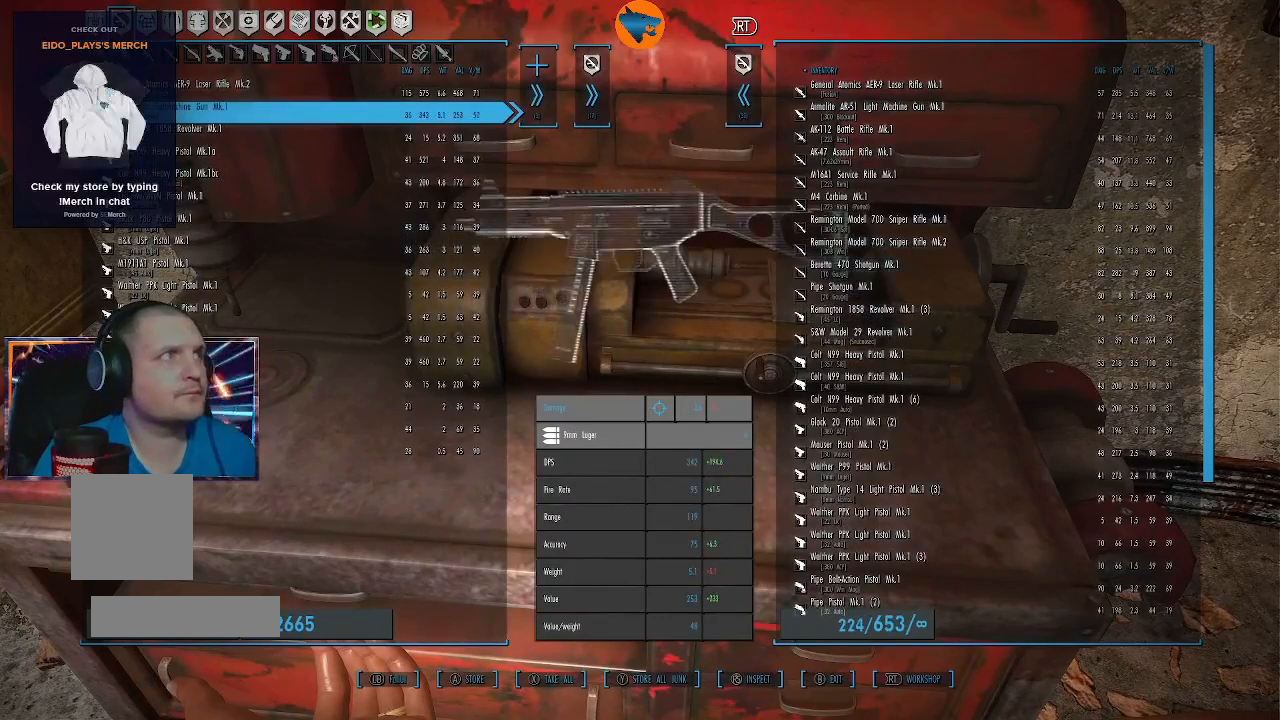
Gameplay with a controller (Xbox layout); each line is a JSON object with the inputs held at the frame after it. "events" lists button and stick changes between this image and that frame as [ms after this image, input, new state], when the widget could be followed in between.
{"buttons": [], "left_stick": "center", "right_stick": "center", "events": []}
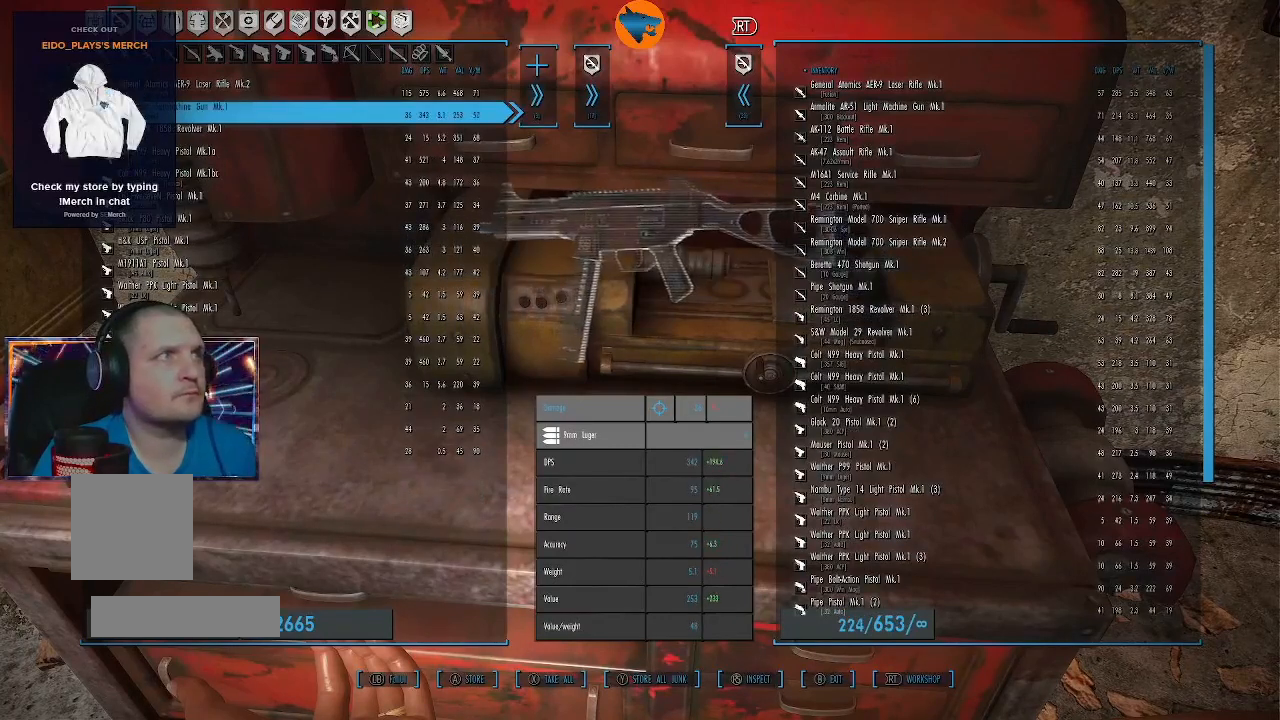
{"buttons": [], "left_stick": "center", "right_stick": "center", "events": []}
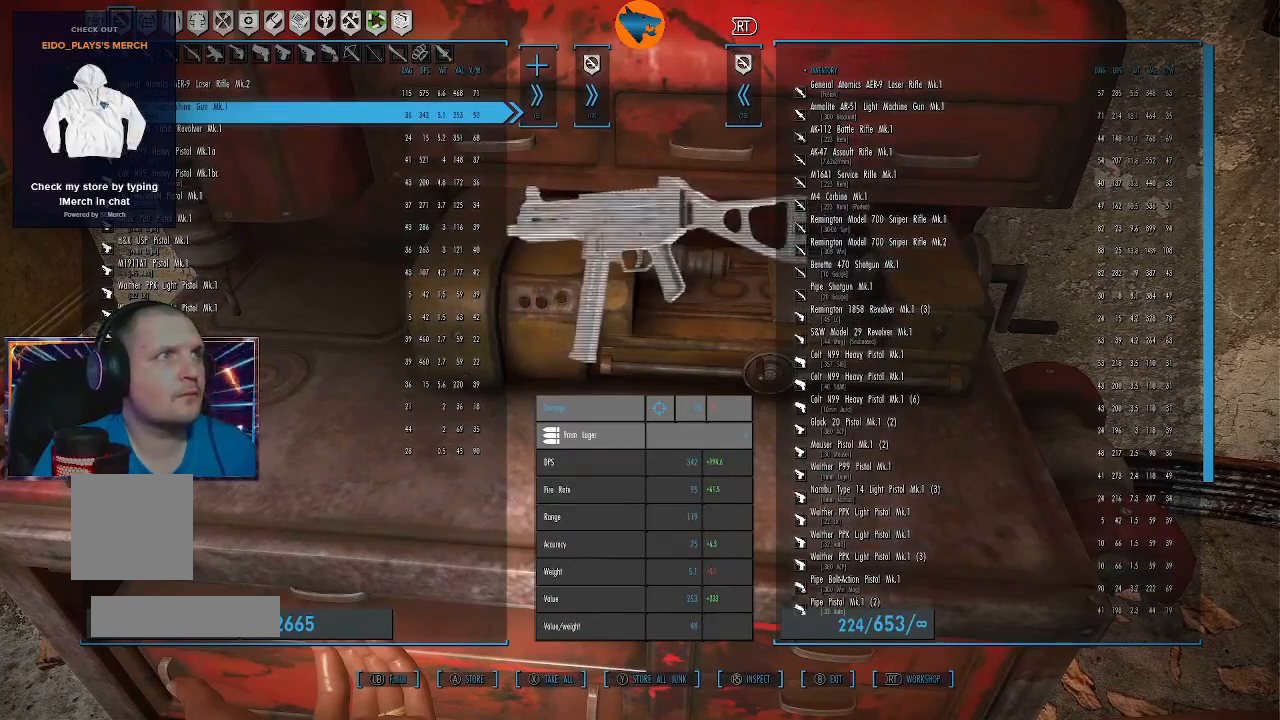
{"buttons": [], "left_stick": "center", "right_stick": "center", "events": []}
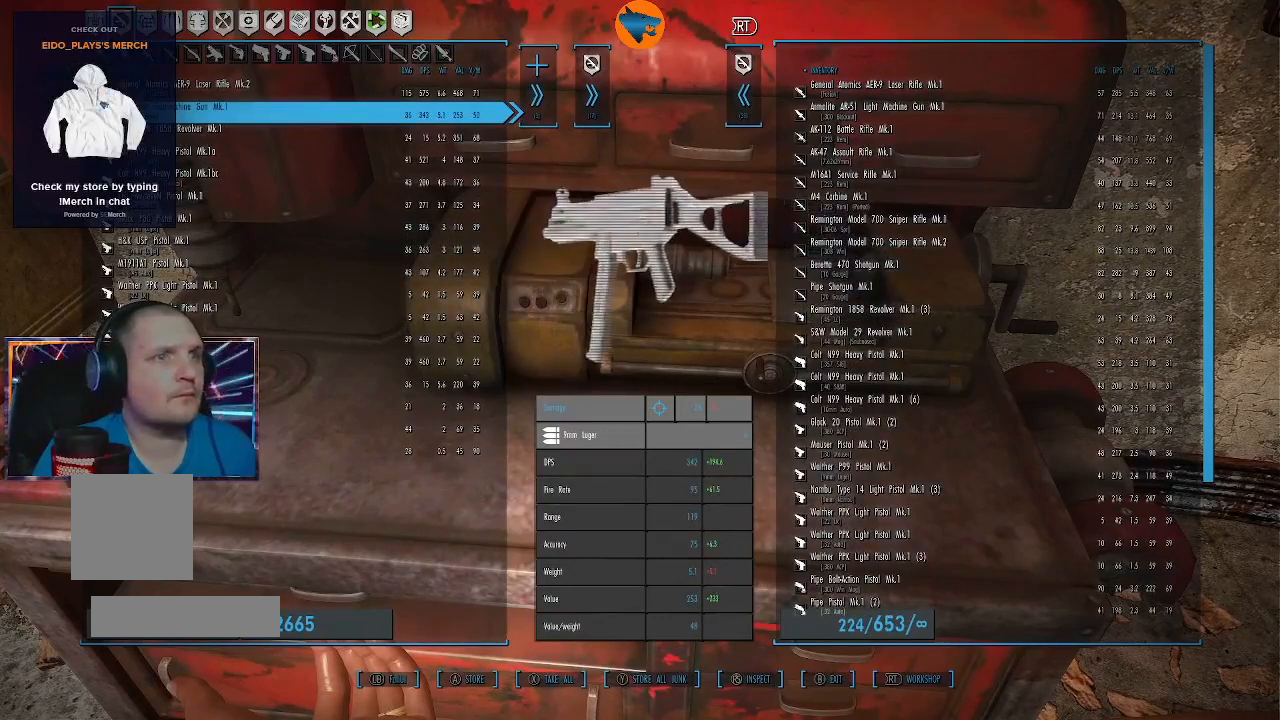
{"buttons": [], "left_stick": "center", "right_stick": "center", "events": []}
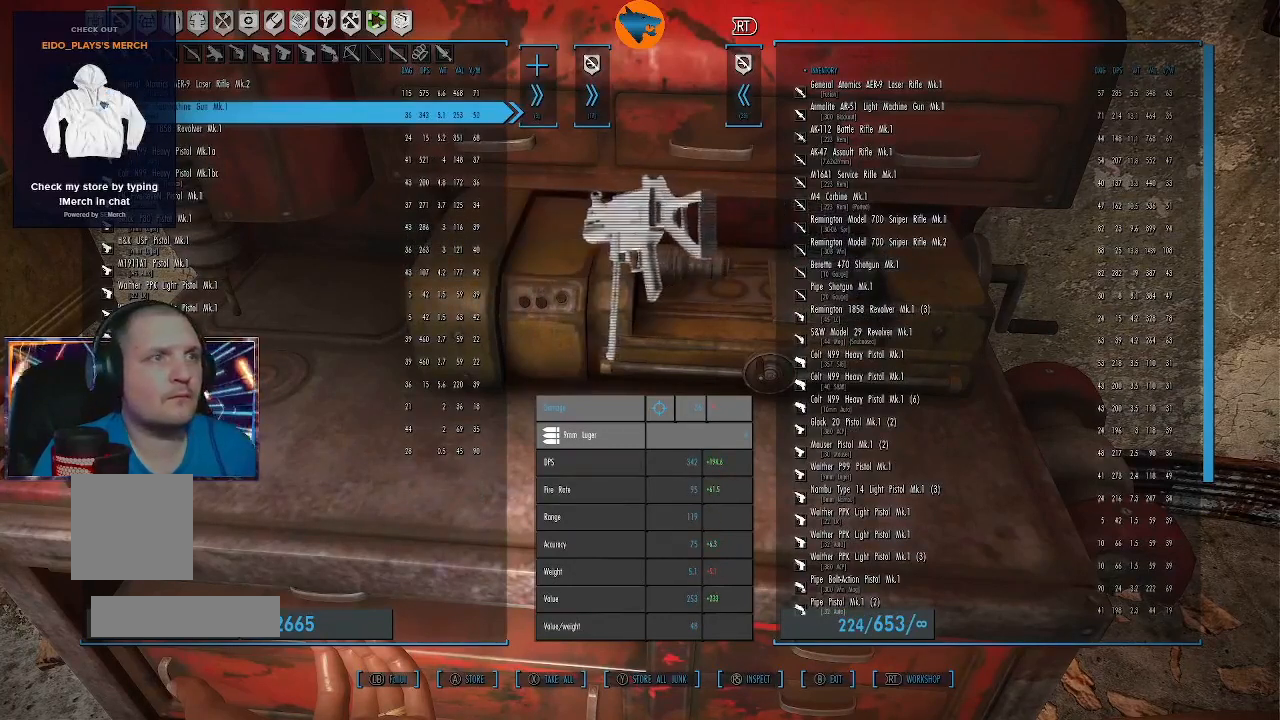
{"buttons": [], "left_stick": "center", "right_stick": "center", "events": [[233, "A", "down"], [333, "A", "up"]]}
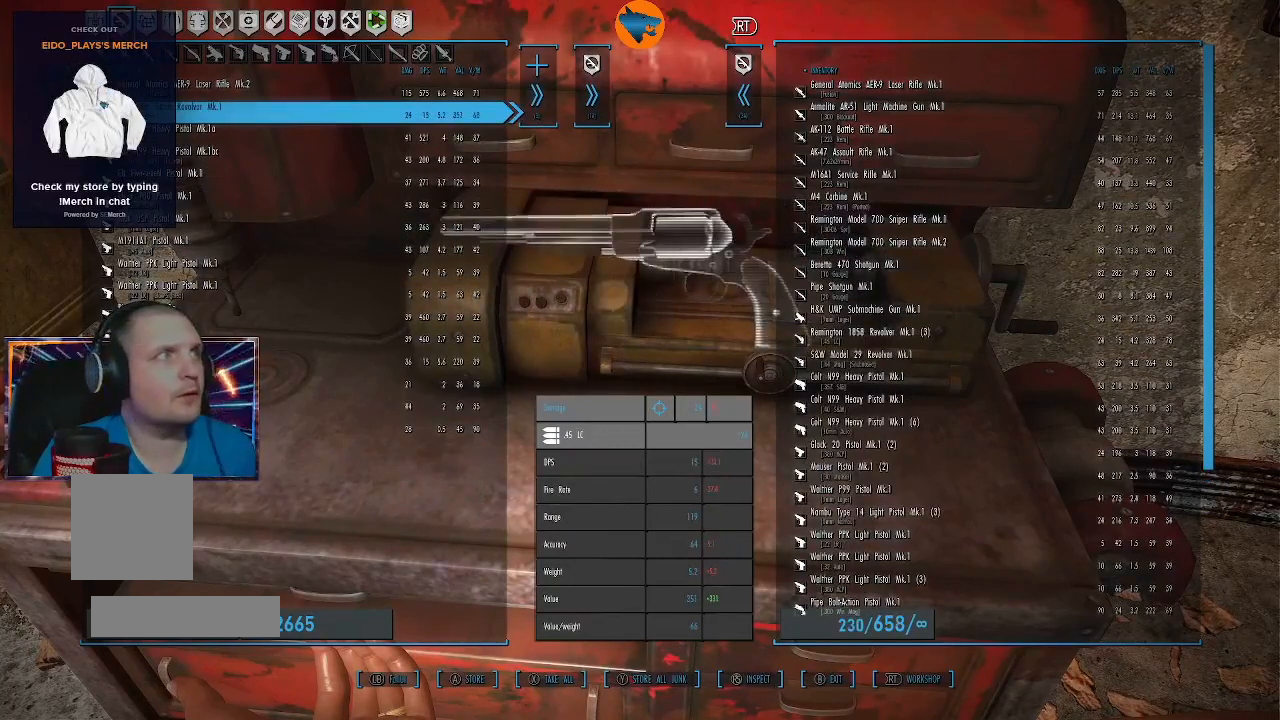
{"buttons": [], "left_stick": "center", "right_stick": "center", "events": []}
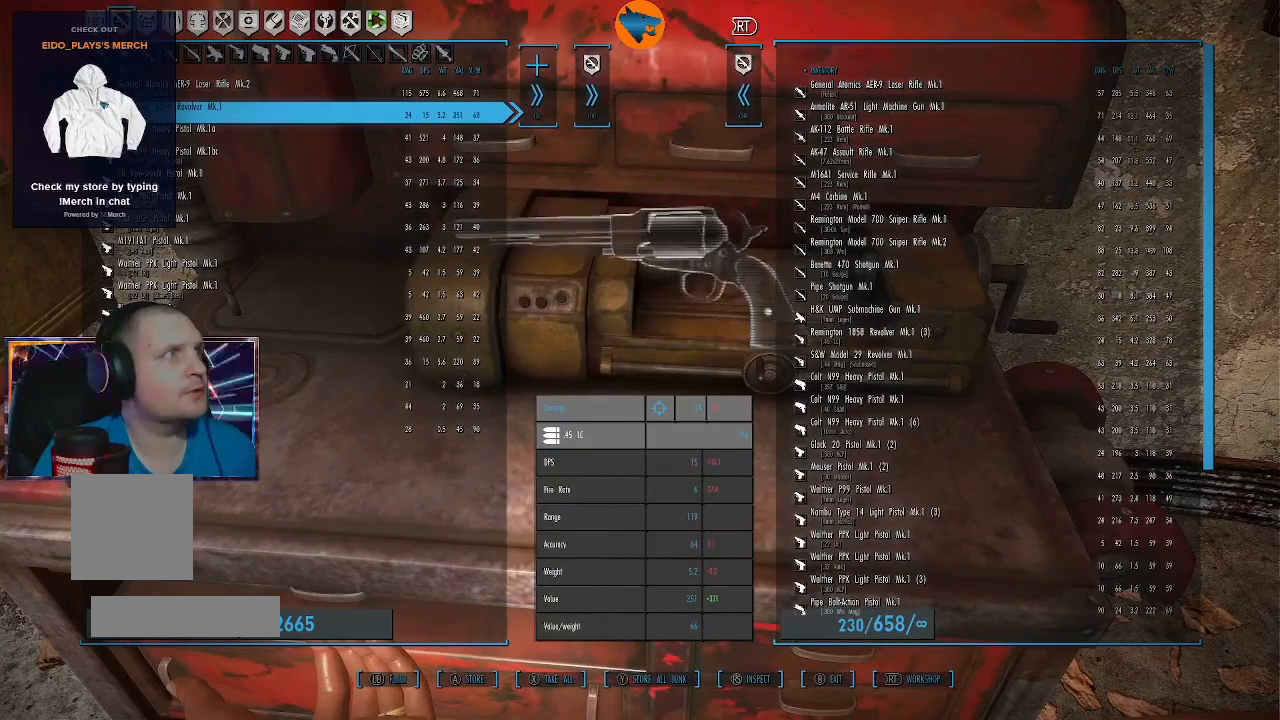
{"buttons": [], "left_stick": "center", "right_stick": "center", "events": [[367, "A", "down"], [433, "A", "up"]]}
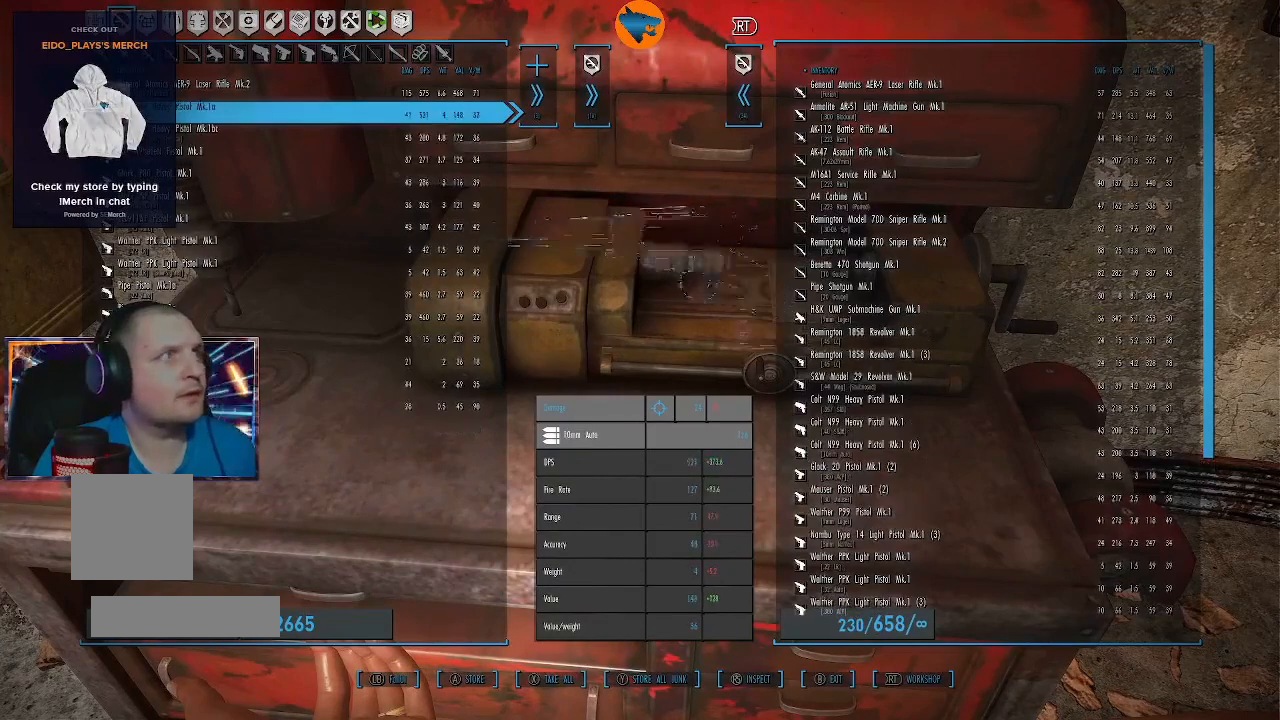
{"buttons": [], "left_stick": "center", "right_stick": "center", "events": []}
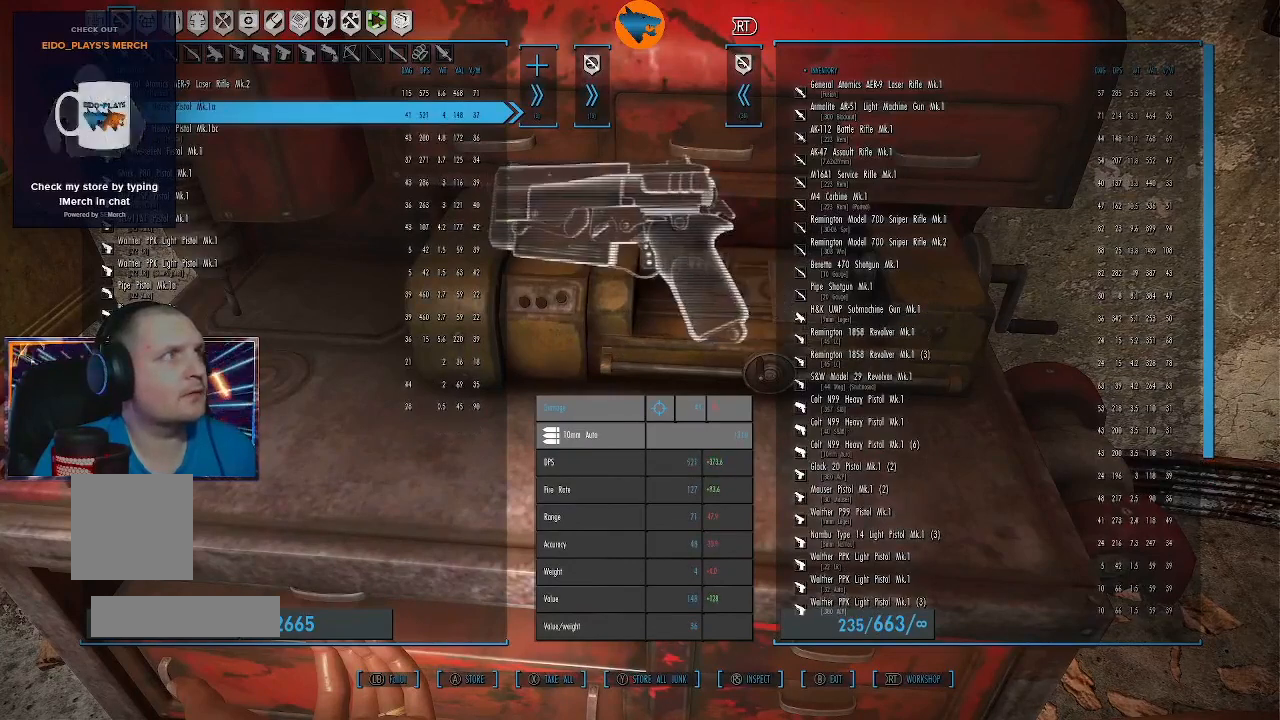
{"buttons": [], "left_stick": "center", "right_stick": "center", "events": []}
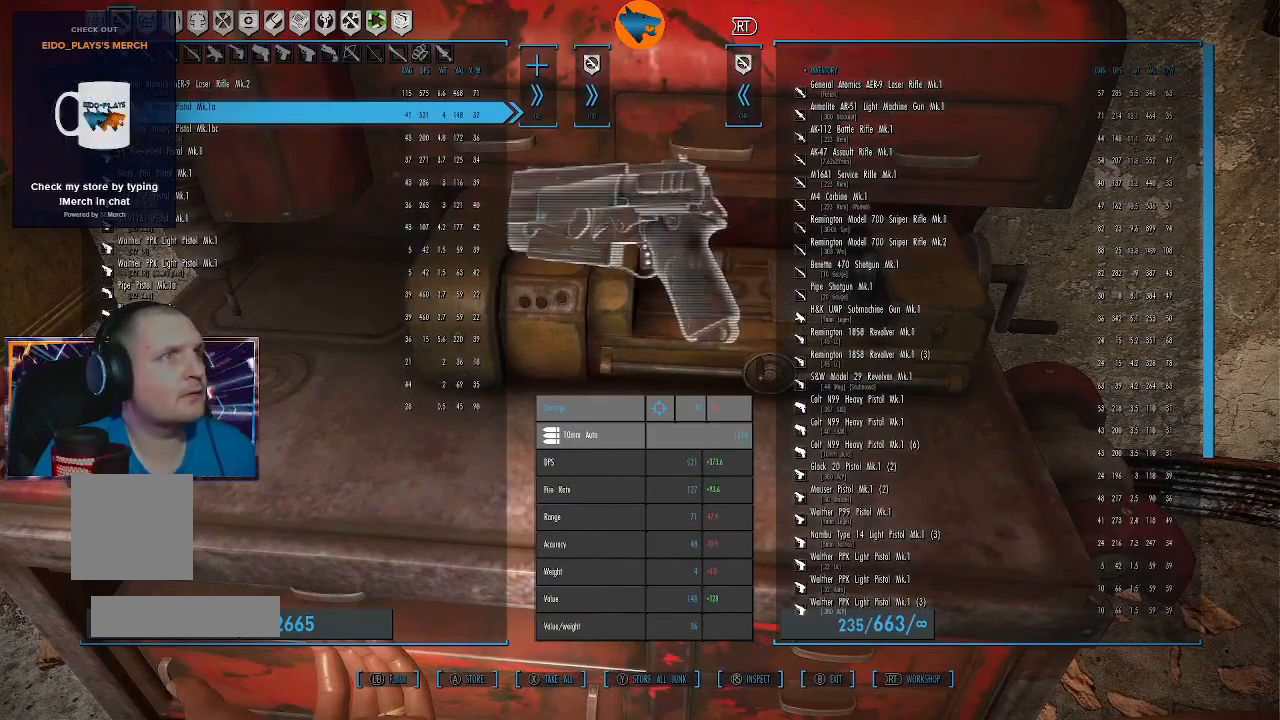
{"buttons": [], "left_stick": "center", "right_stick": "center", "events": []}
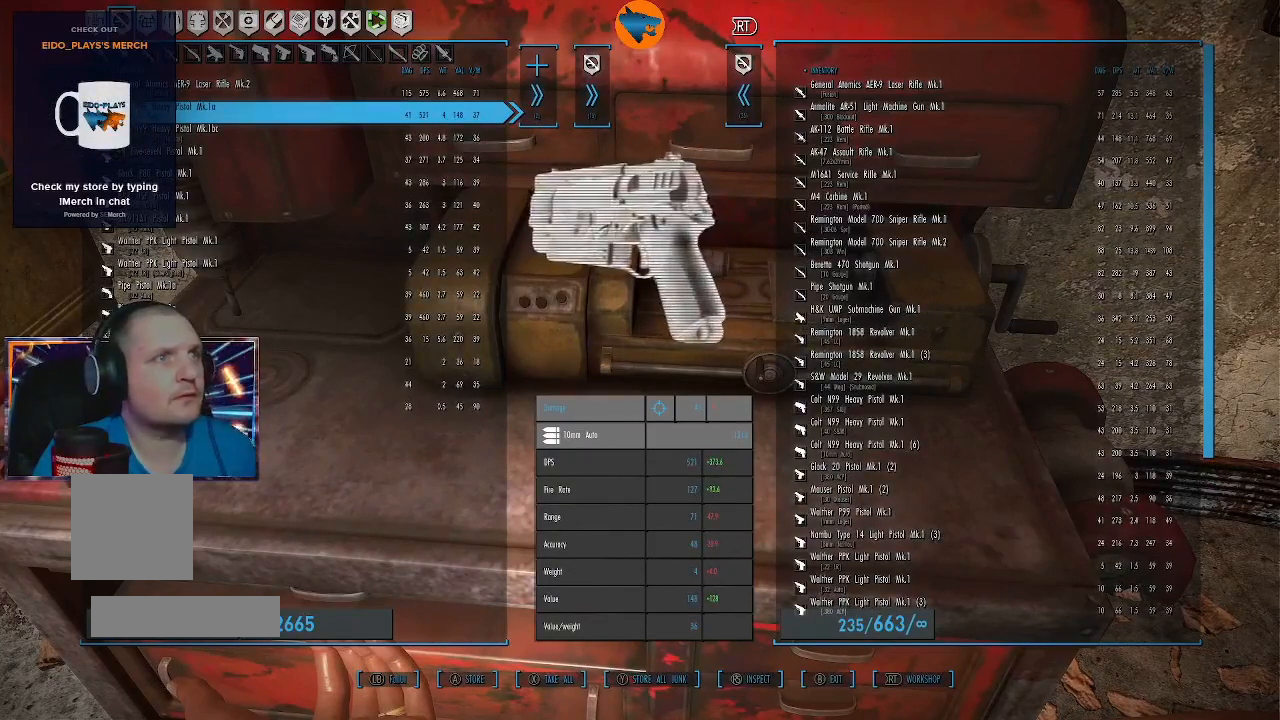
{"buttons": [], "left_stick": "center", "right_stick": "center", "events": [[100, "A", "down"], [200, "A", "up"]]}
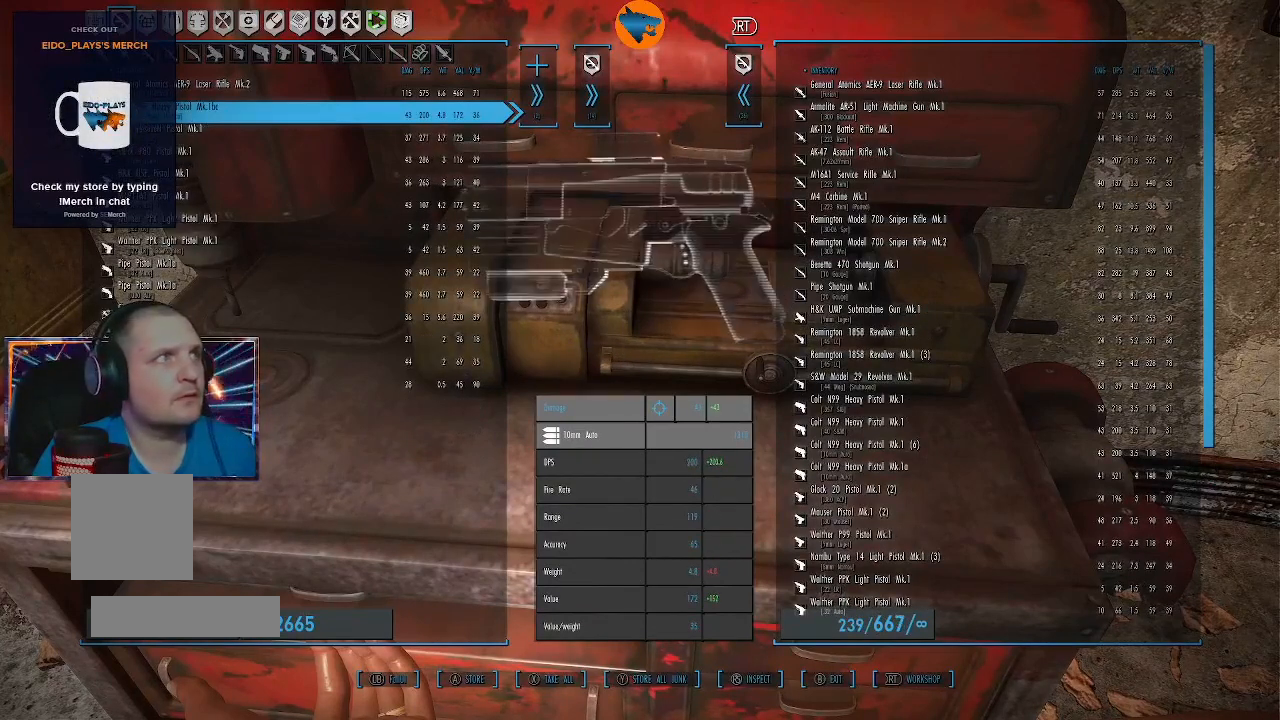
{"buttons": ["A"], "left_stick": "center", "right_stick": "center", "events": [[500, "A", "down"]]}
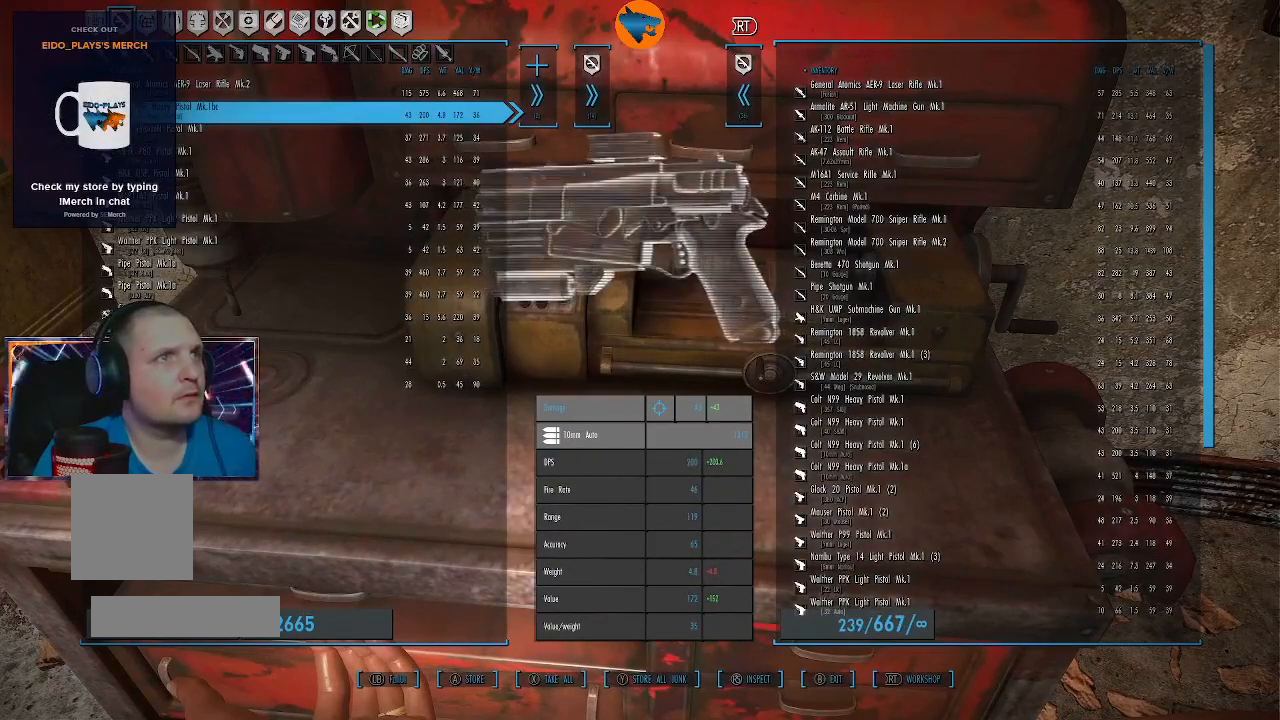
{"buttons": [], "left_stick": "center", "right_stick": "center", "events": [[100, "A", "up"]]}
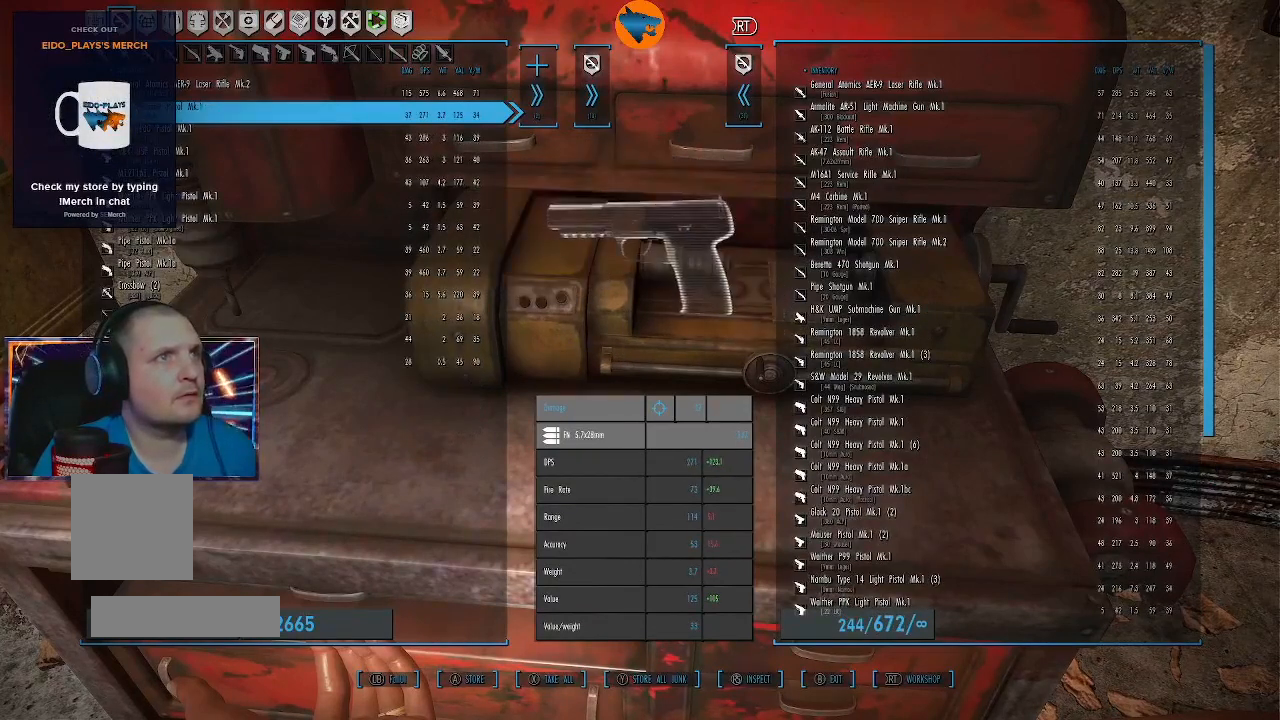
{"buttons": [], "left_stick": "center", "right_stick": "center", "events": []}
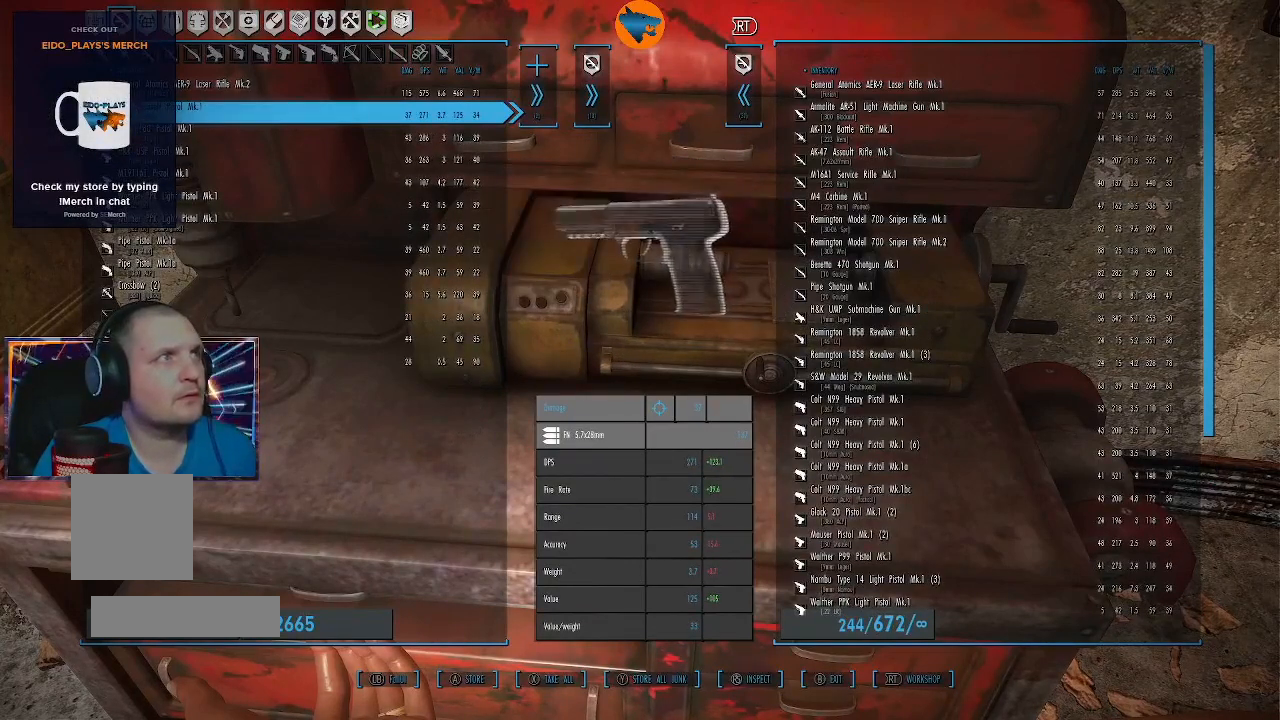
{"buttons": [], "left_stick": "center", "right_stick": "center", "events": [[33, "DPAD_DOWN", "down"], [133, "DPAD_DOWN", "up"]]}
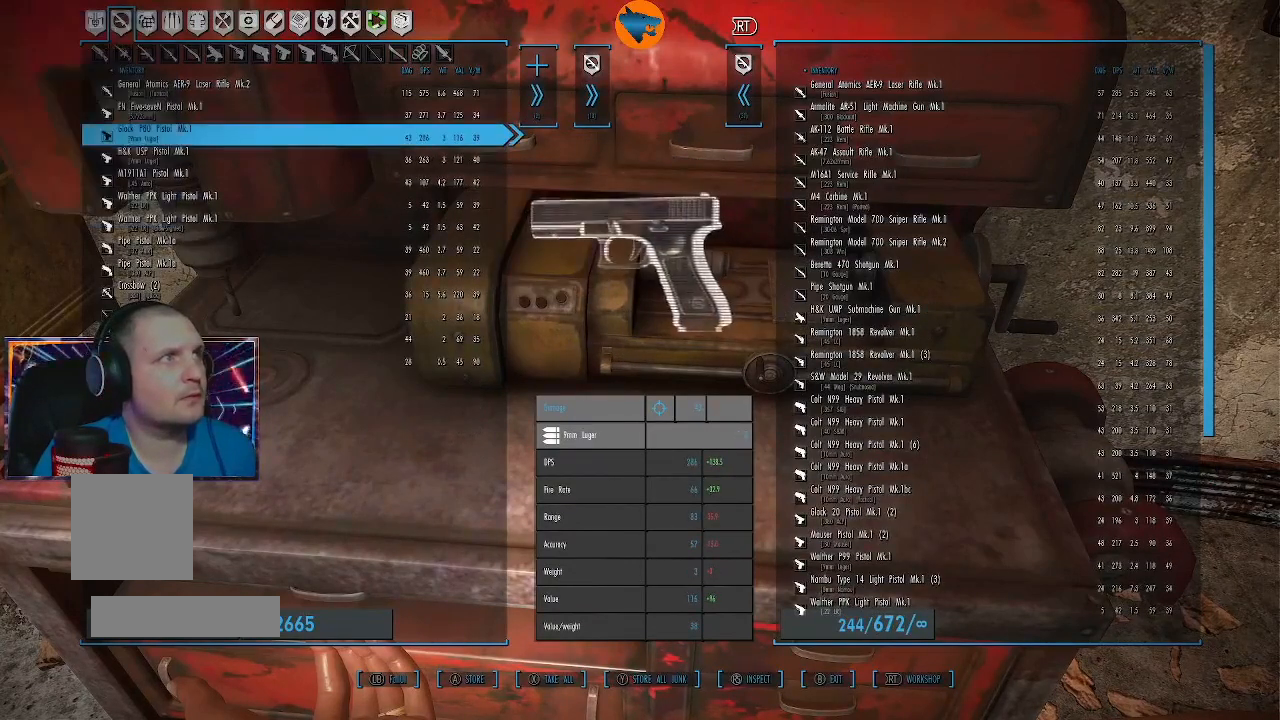
{"buttons": [], "left_stick": "center", "right_stick": "center", "events": [[67, "DPAD_DOWN", "down"], [200, "DPAD_DOWN", "up"]]}
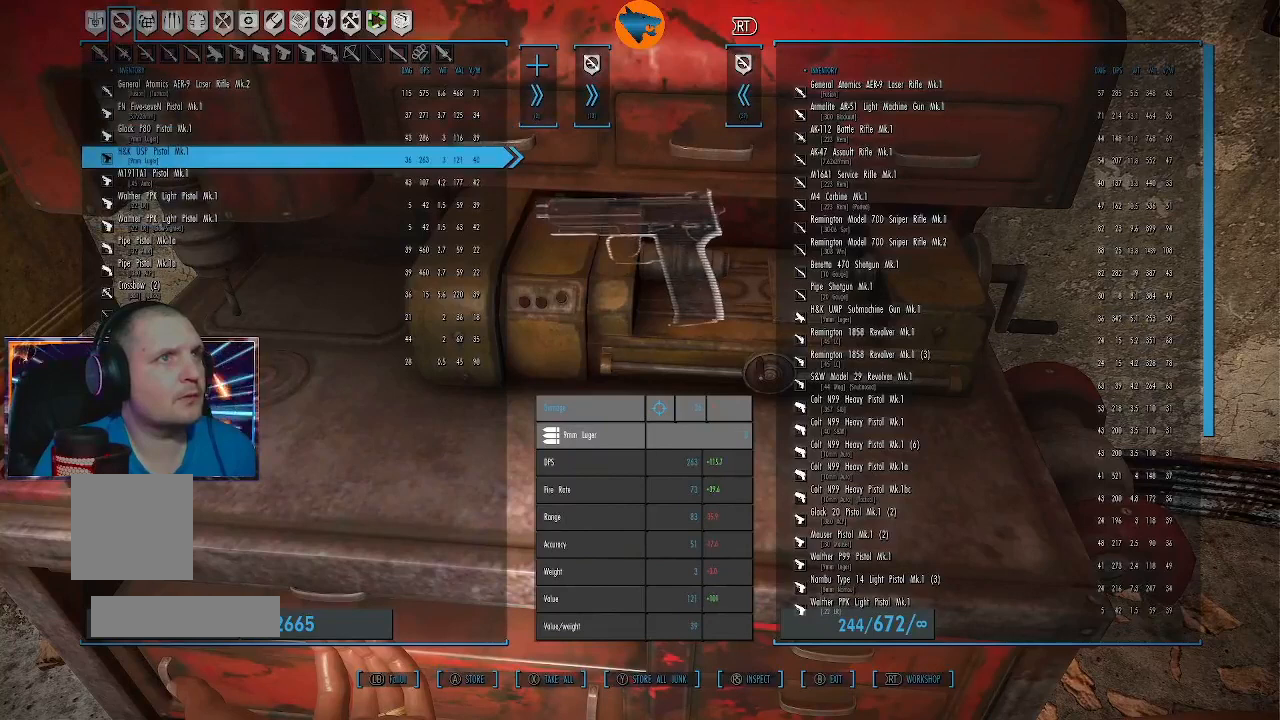
{"buttons": [], "left_stick": "center", "right_stick": "center", "events": []}
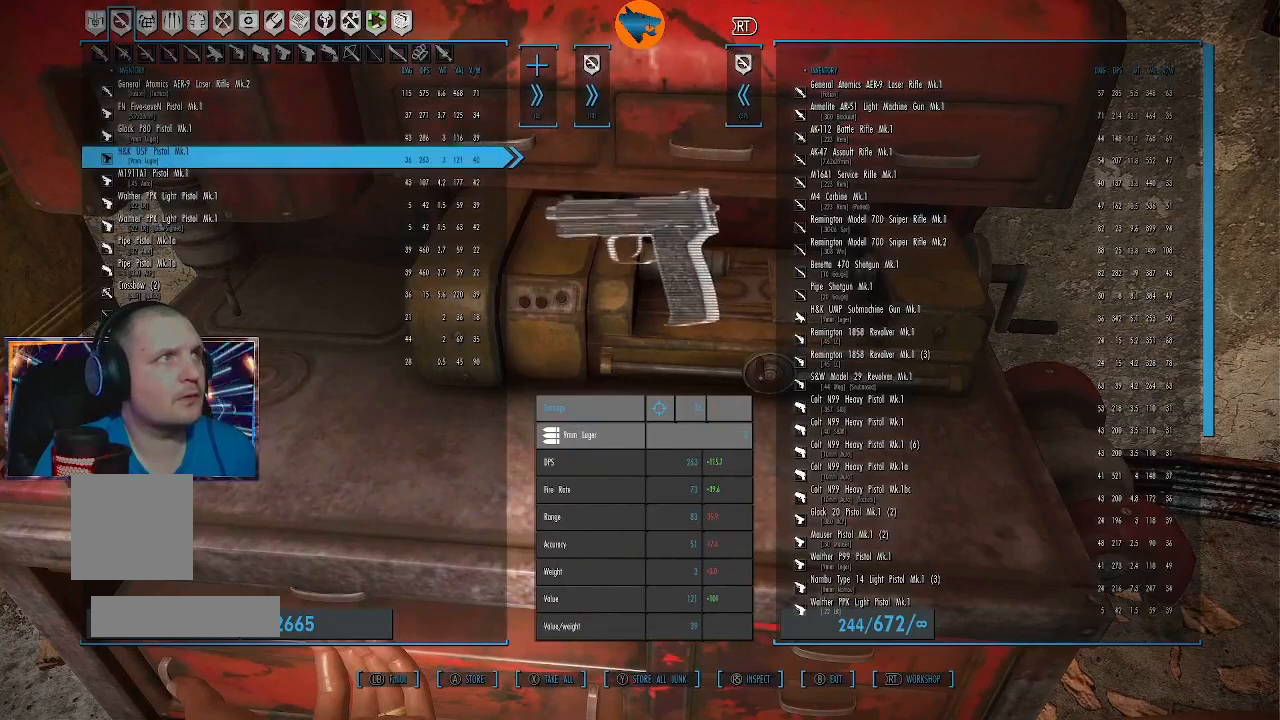
{"buttons": [], "left_stick": "center", "right_stick": "center", "events": [[433, "DPAD_DOWN", "down"], [500, "DPAD_DOWN", "up"]]}
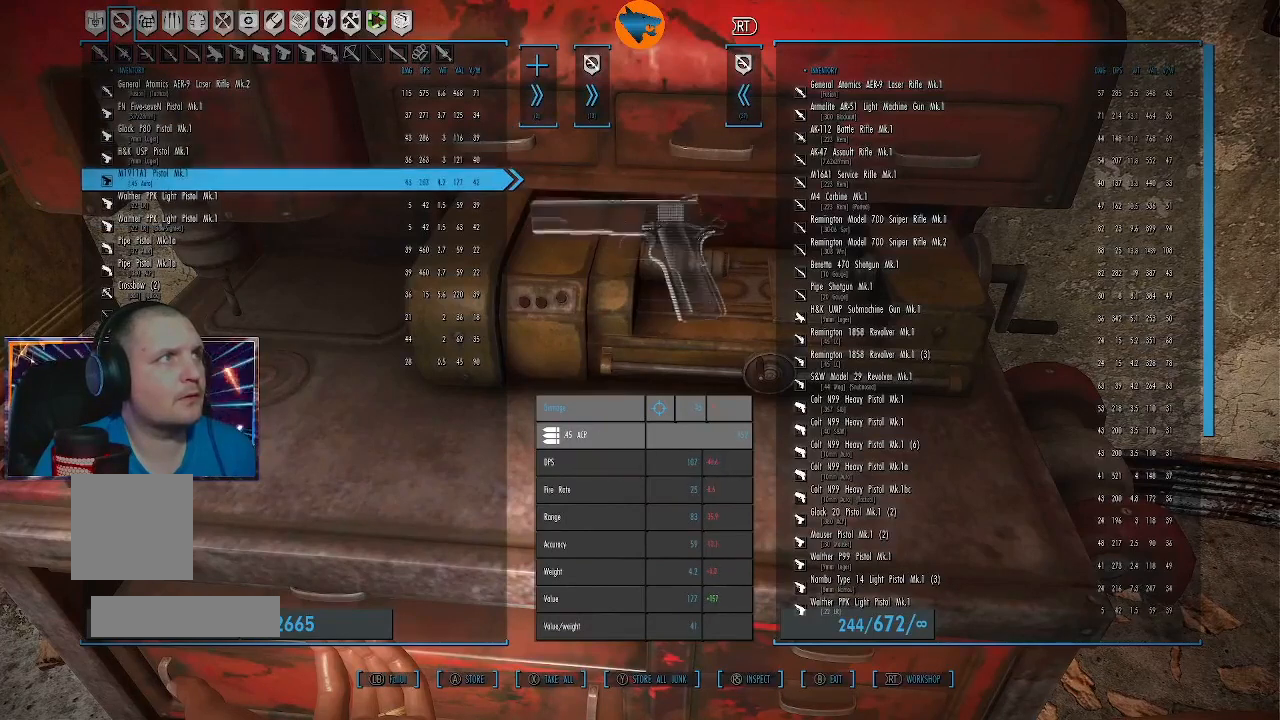
{"buttons": [], "left_stick": "center", "right_stick": "center", "events": []}
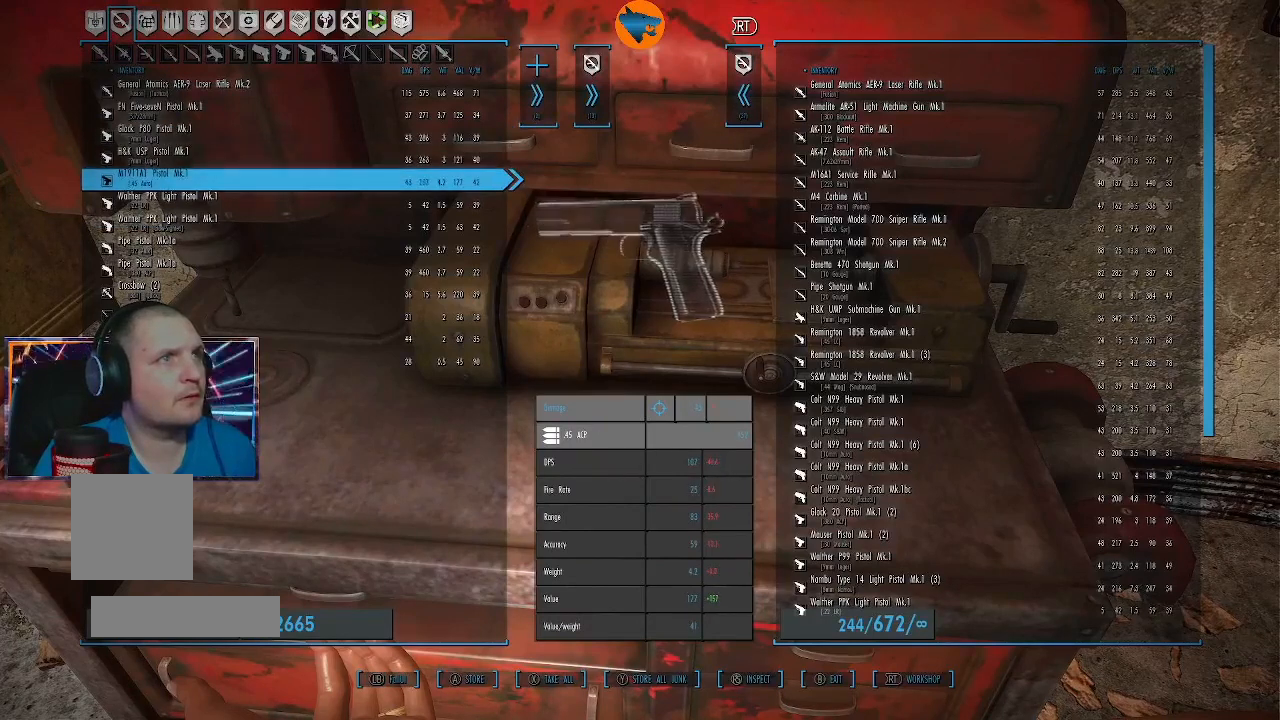
{"buttons": [], "left_stick": "center", "right_stick": "center", "events": [[167, "DPAD_DOWN", "down"], [233, "DPAD_DOWN", "up"]]}
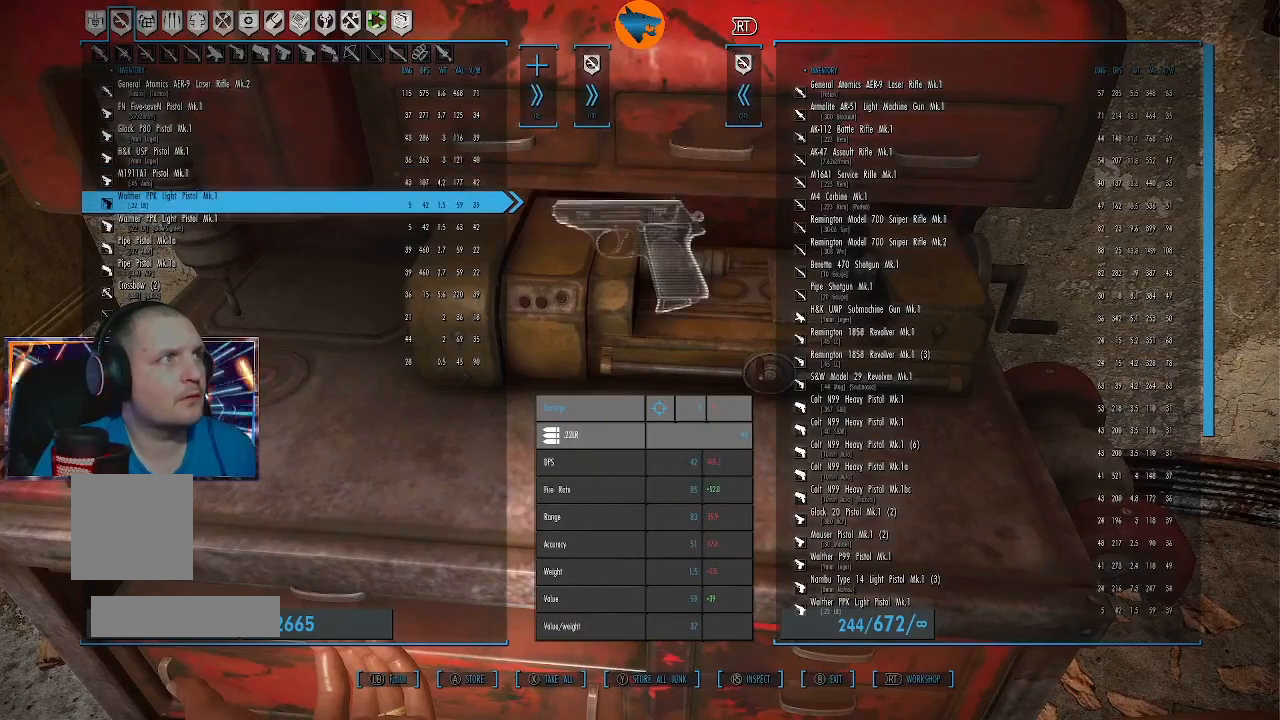
{"buttons": [], "left_stick": "center", "right_stick": "center", "events": []}
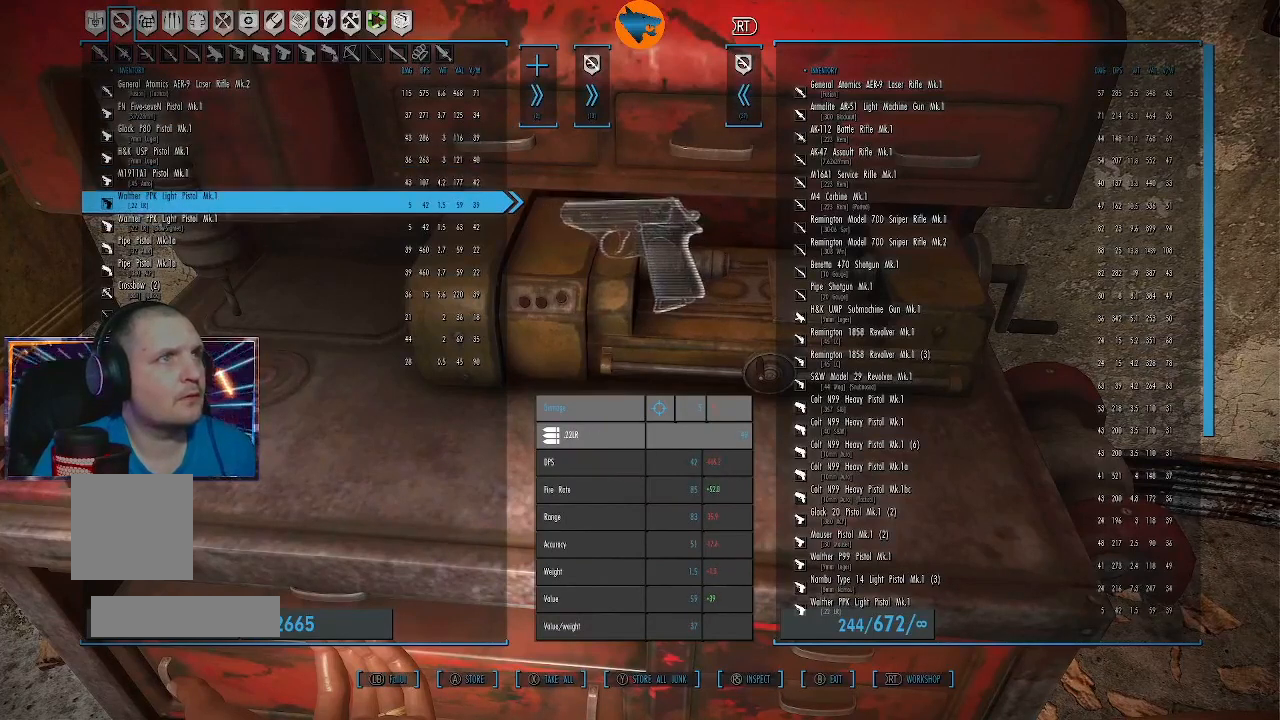
{"buttons": [], "left_stick": "center", "right_stick": "center", "events": [[167, "A", "down"], [233, "A", "up"]]}
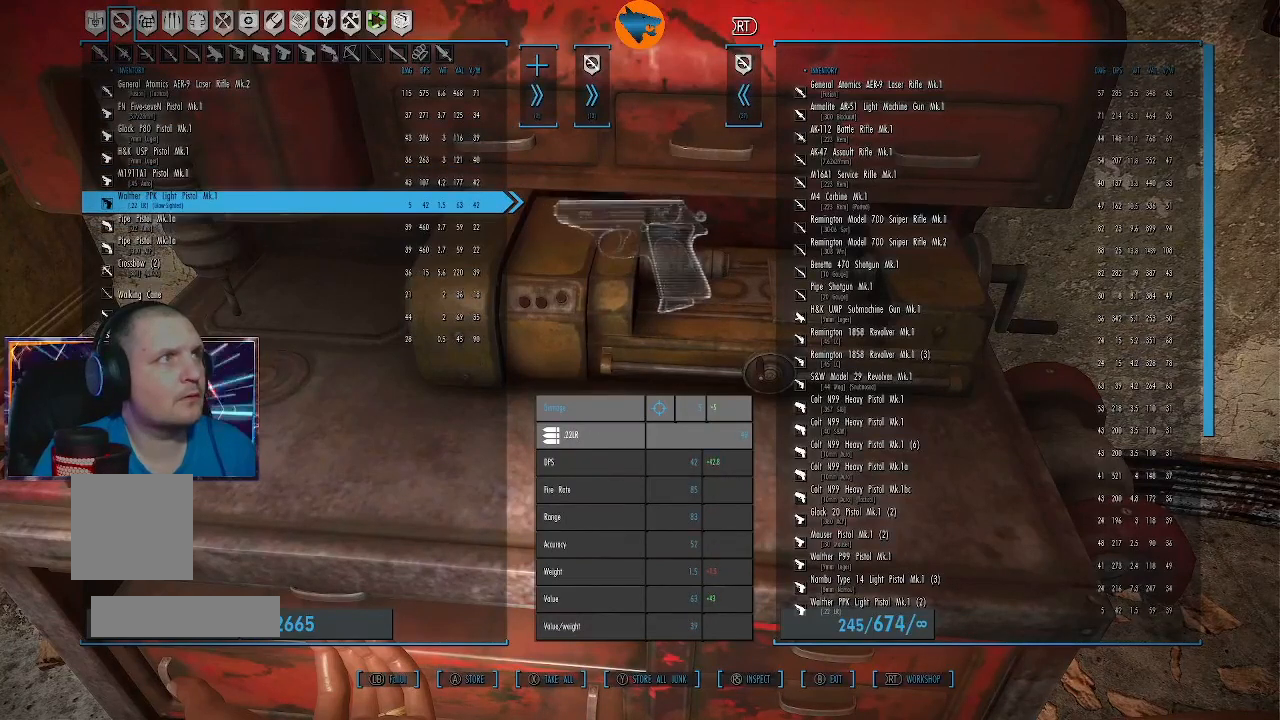
{"buttons": [], "left_stick": "center", "right_stick": "center", "events": [[300, "A", "down"], [333, "A", "up"]]}
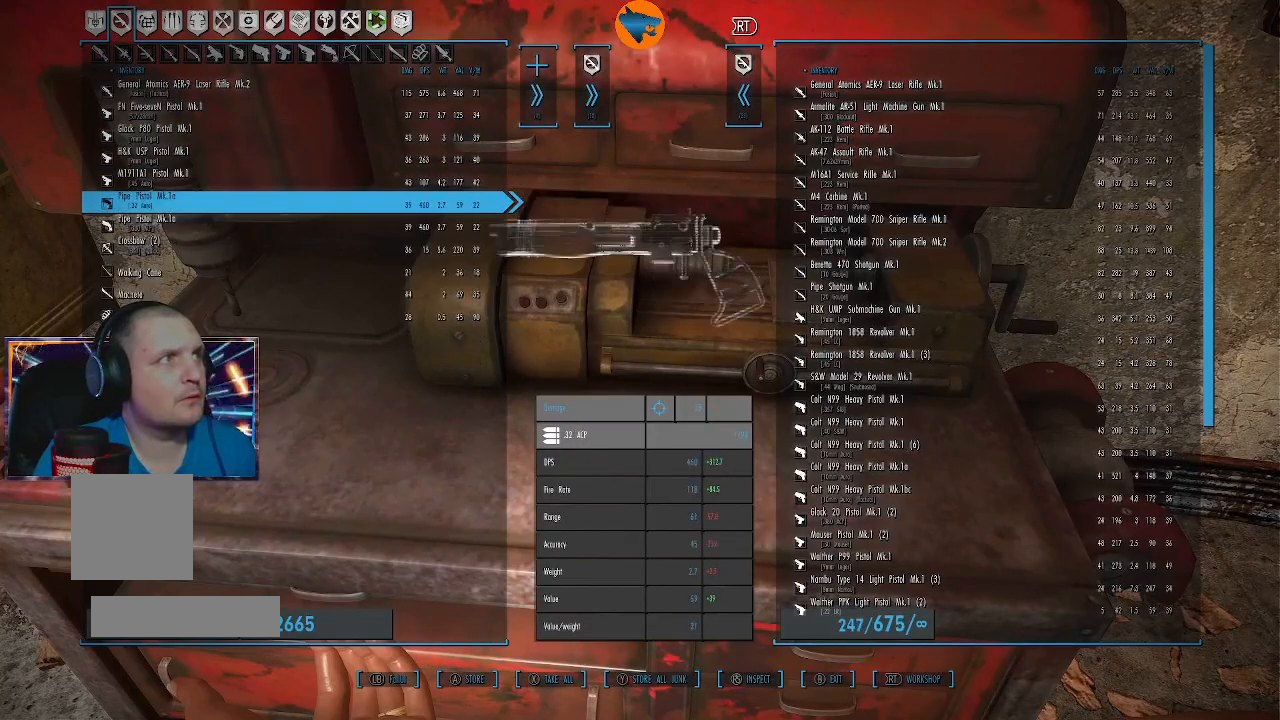
{"buttons": [], "left_stick": "center", "right_stick": "center", "events": []}
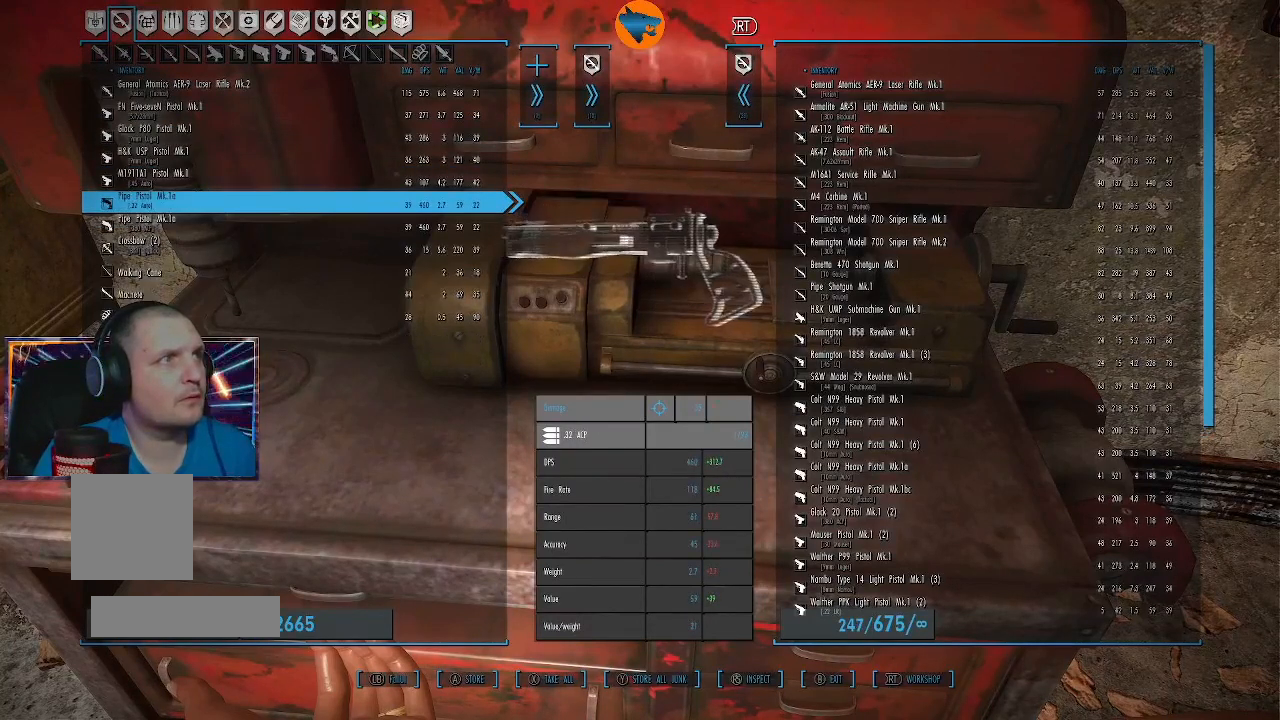
{"buttons": [], "left_stick": "center", "right_stick": "center", "events": [[100, "A", "down"], [167, "A", "up"]]}
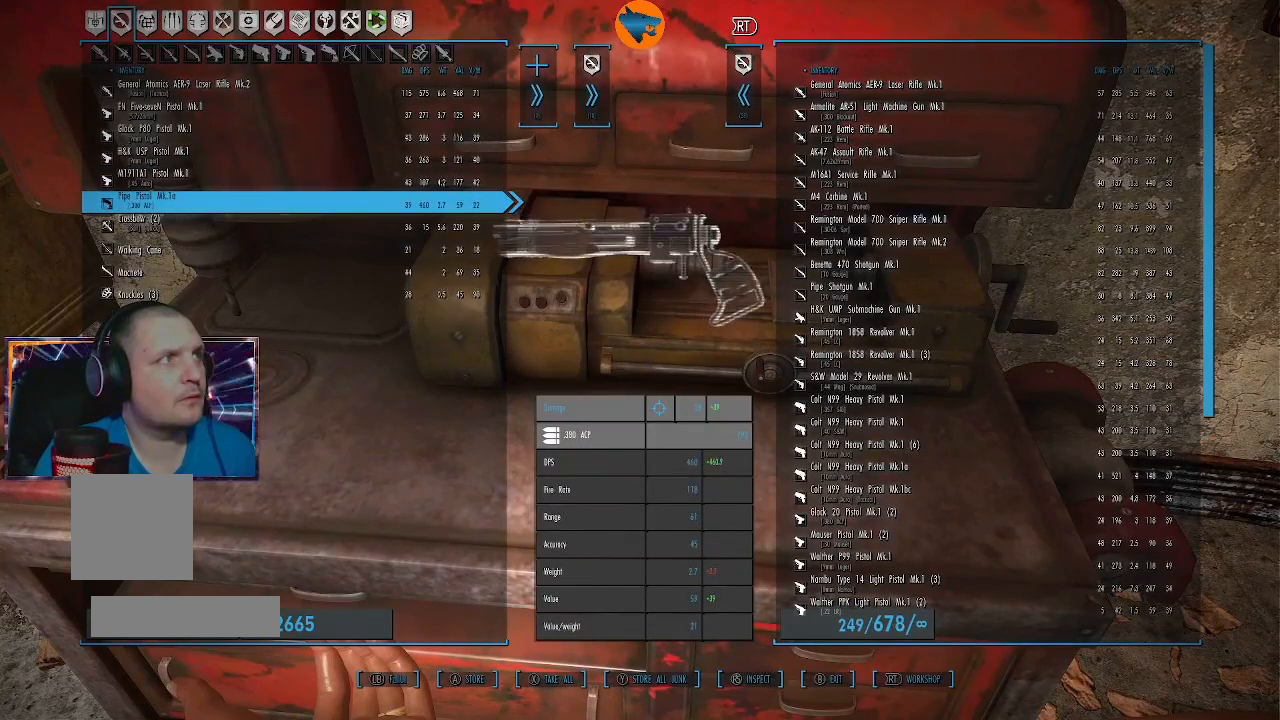
{"buttons": [], "left_stick": "center", "right_stick": "center", "events": [[400, "A", "down"], [500, "A", "up"]]}
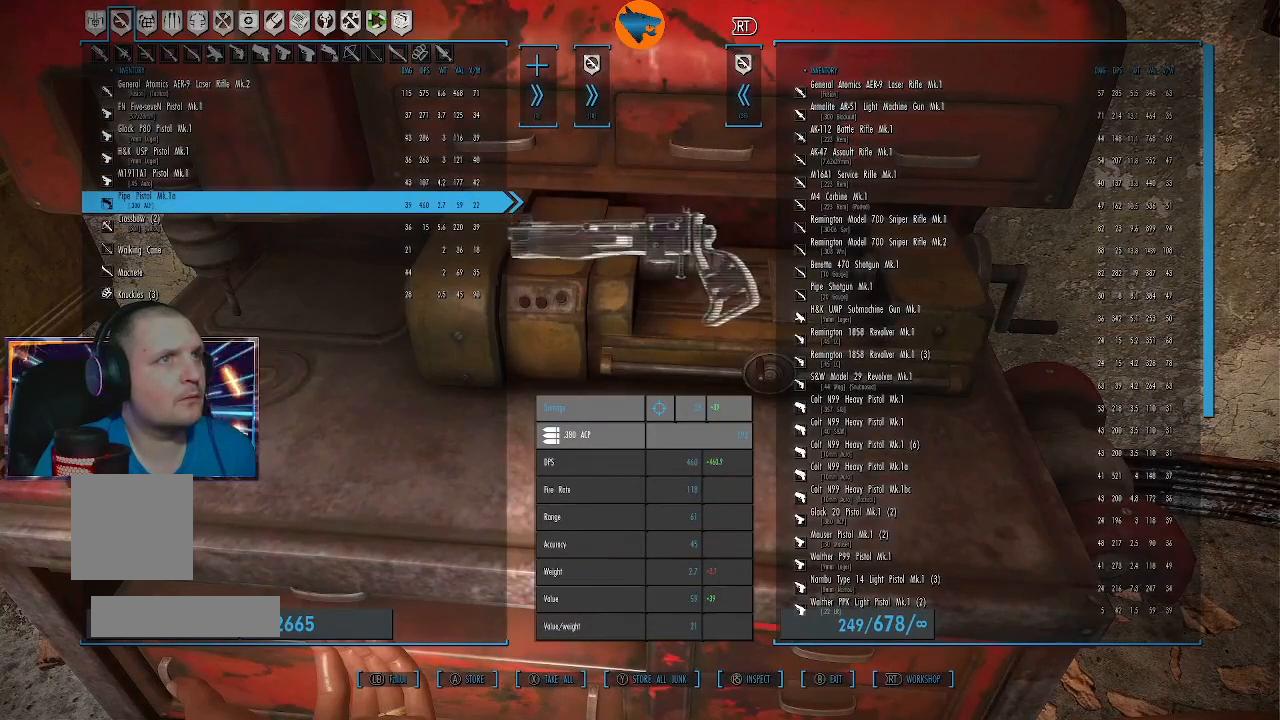
{"buttons": [], "left_stick": "center", "right_stick": "center", "events": []}
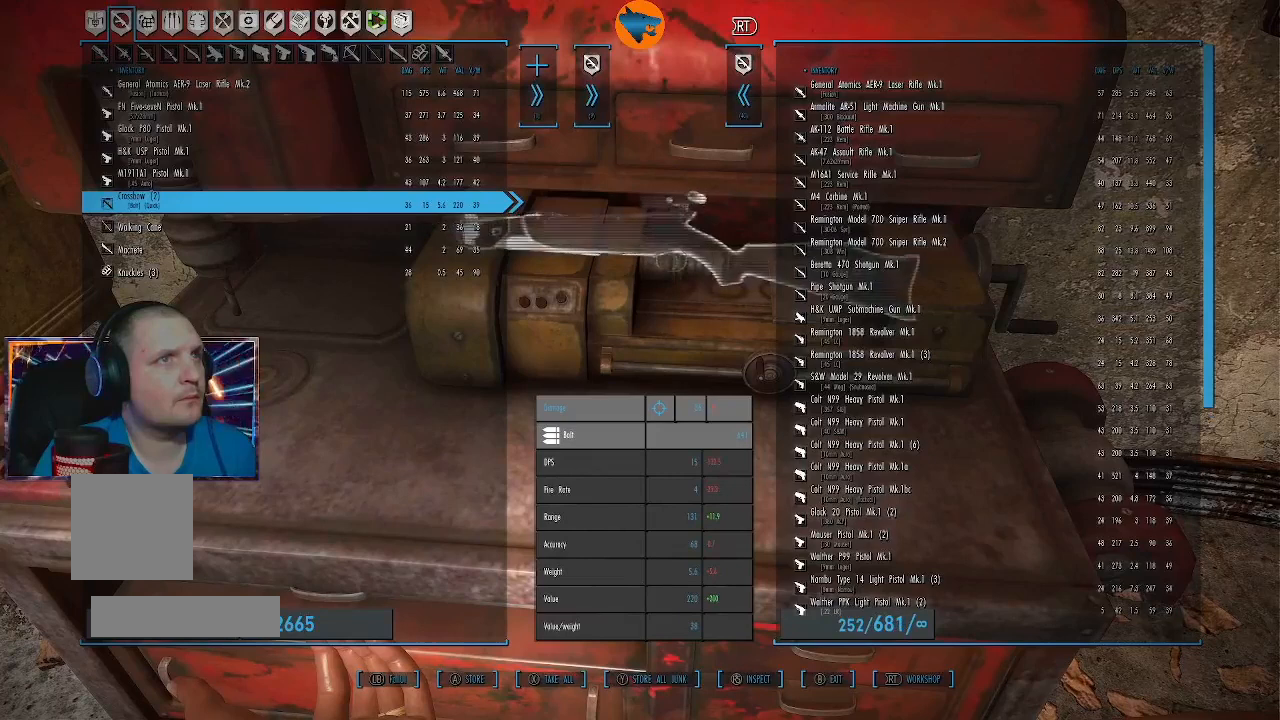
{"buttons": [], "left_stick": "center", "right_stick": "center", "events": [[433, "A", "down"], [500, "A", "up"]]}
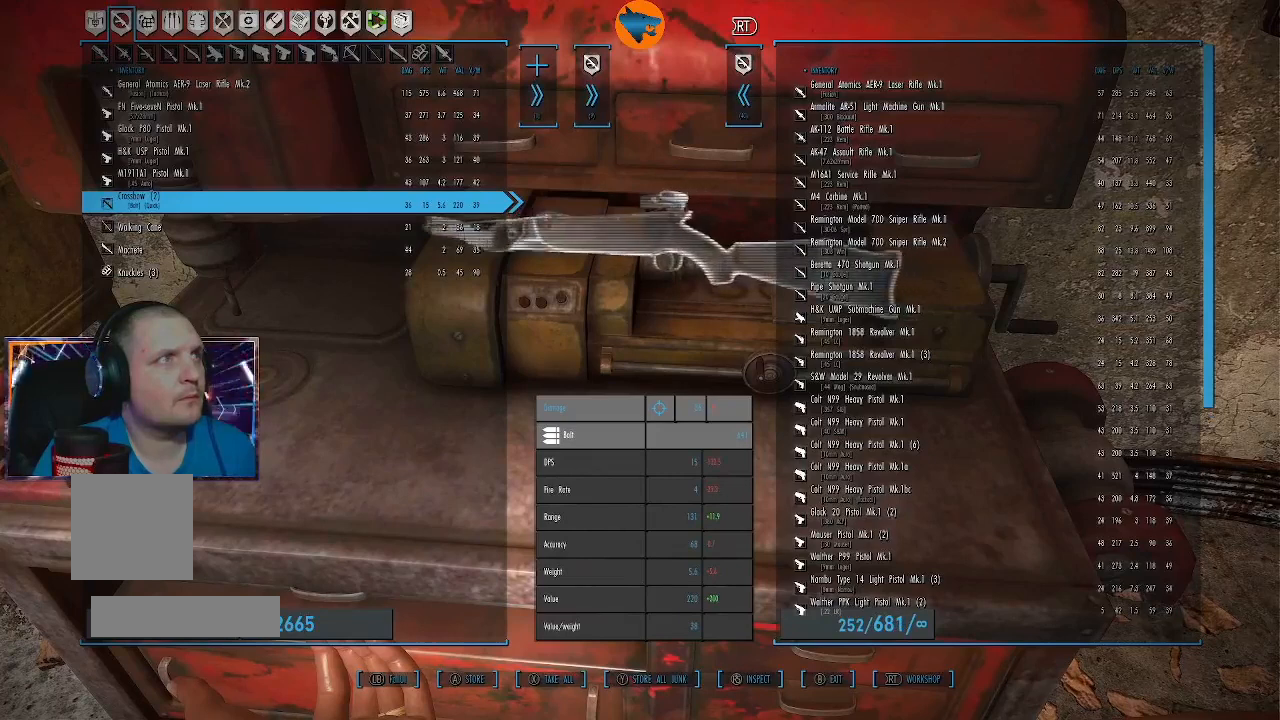
{"buttons": [], "left_stick": "center", "right_stick": "center", "events": []}
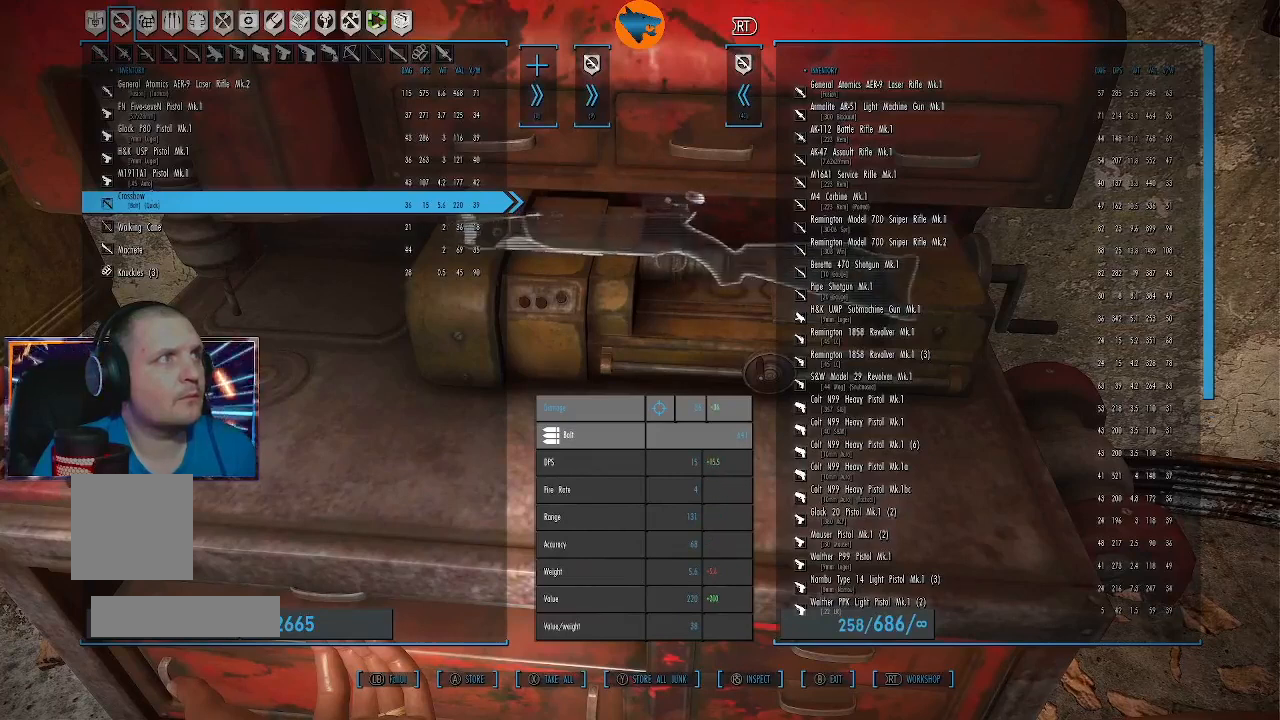
{"buttons": [], "left_stick": "center", "right_stick": "center", "events": [[133, "A", "down"], [200, "A", "up"]]}